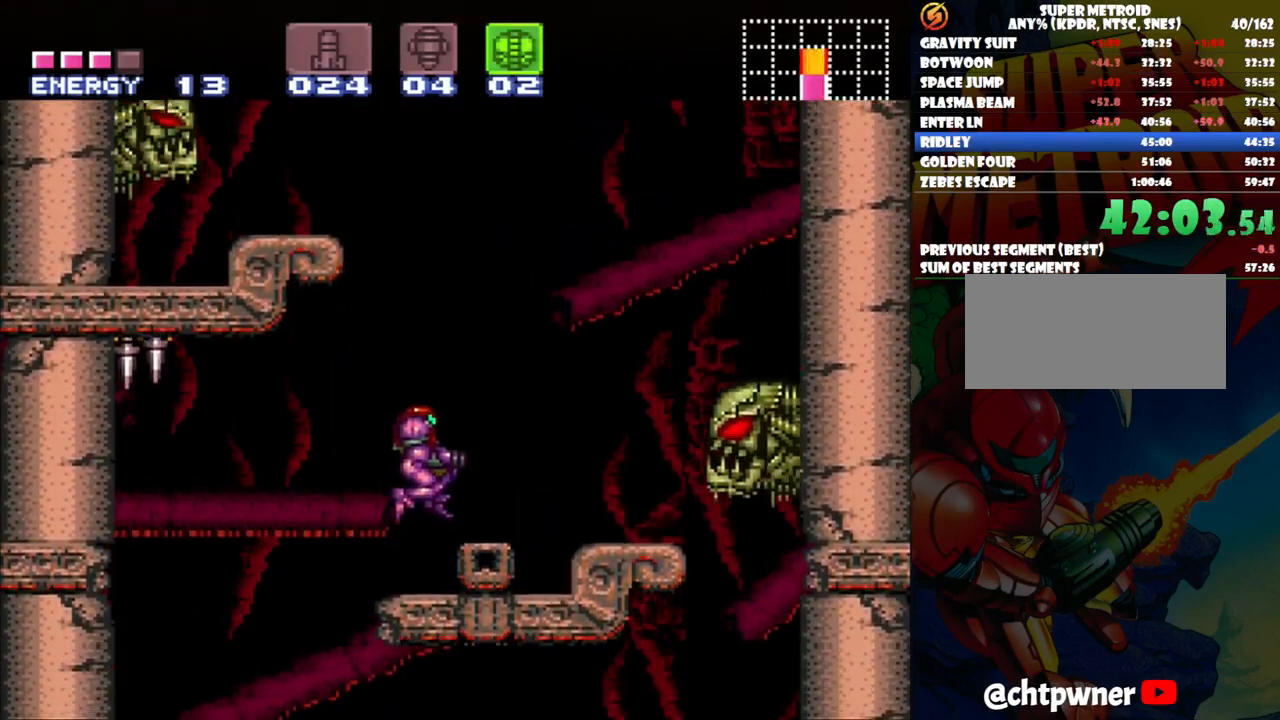
Gameplay with a controller (Nintendo layout); each line is a JSON object with the inputs held at the frame after it. "events" lists button and stick changes between this image and that frame as [ms after this image, input, new state], when the widget could be followed in between. Not read: L3 R1 R3.
{"buttons": ["B", "DPAD_LEFT"], "events": [[83, "B", "down"], [250, "DPAD_LEFT", "down"], [450, "DPAD_LEFT", "up"], [483, "DPAD_LEFT", "down"]]}
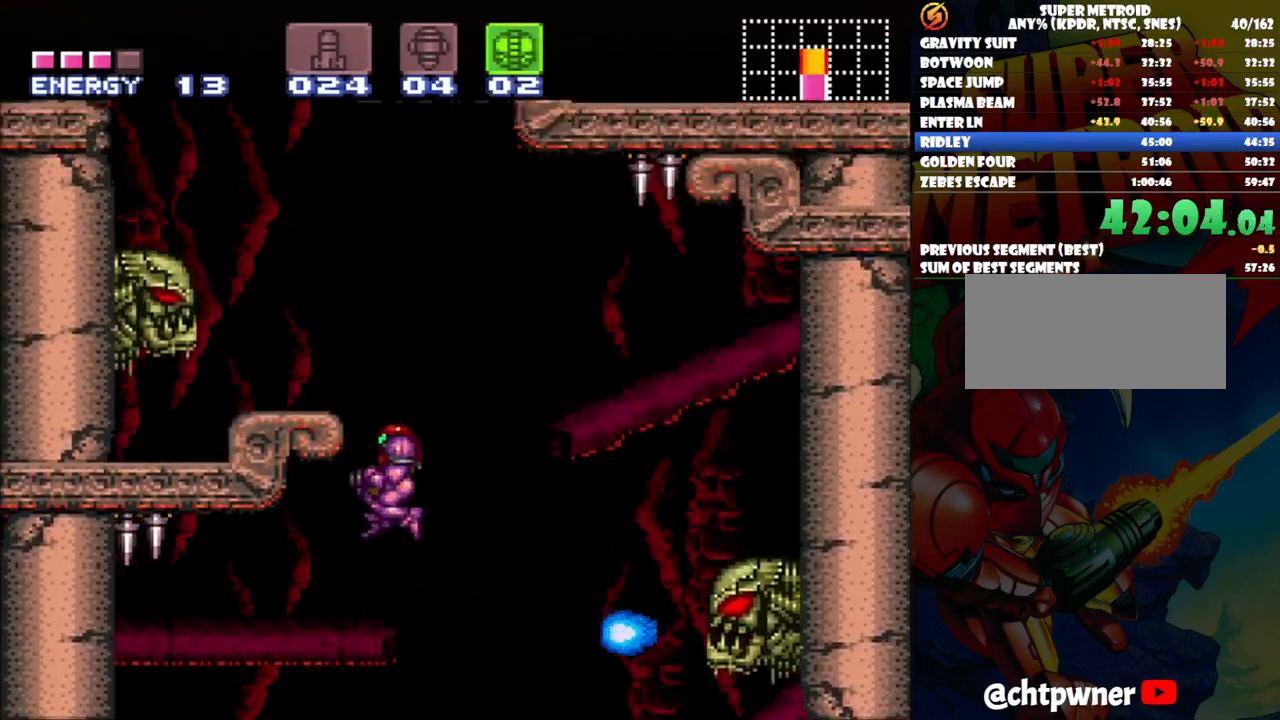
{"buttons": [], "events": [[67, "DPAD_LEFT", "up"], [100, "DPAD_LEFT", "down"], [250, "B", "up"], [367, "DPAD_LEFT", "up"]]}
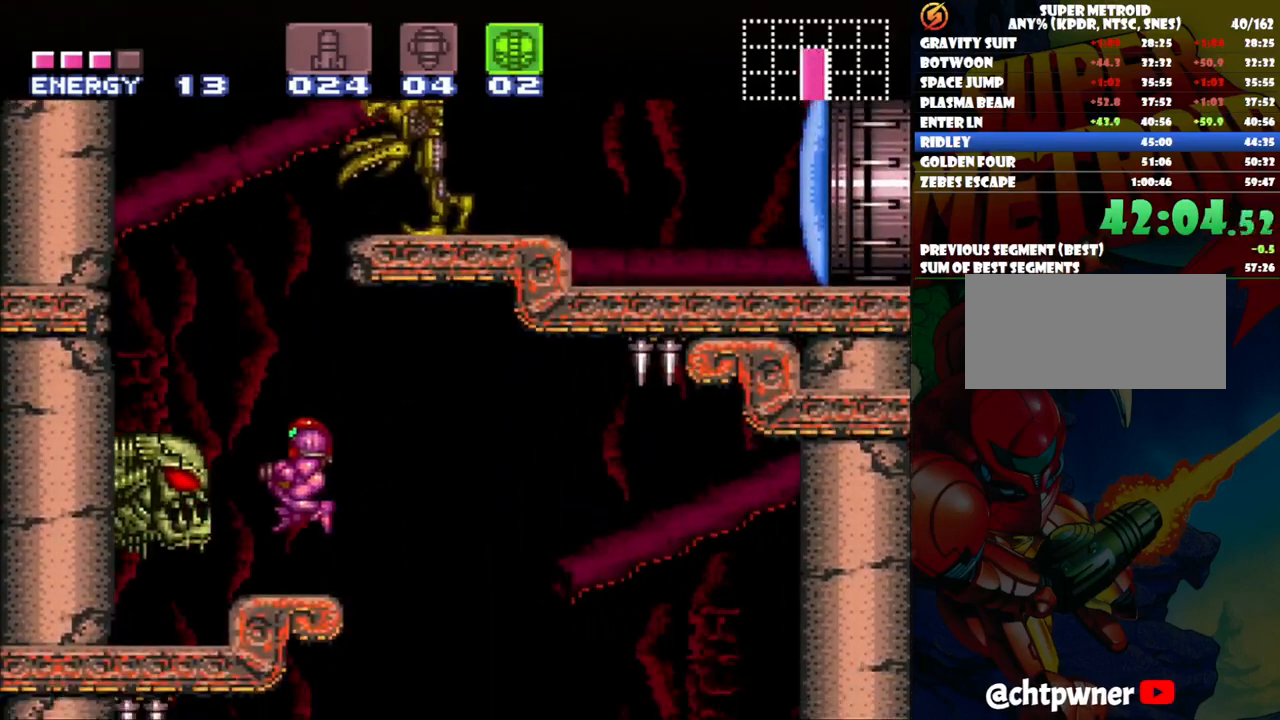
{"buttons": ["B", "DPAD_LEFT"], "events": [[100, "DPAD_LEFT", "down"], [117, "B", "down"]]}
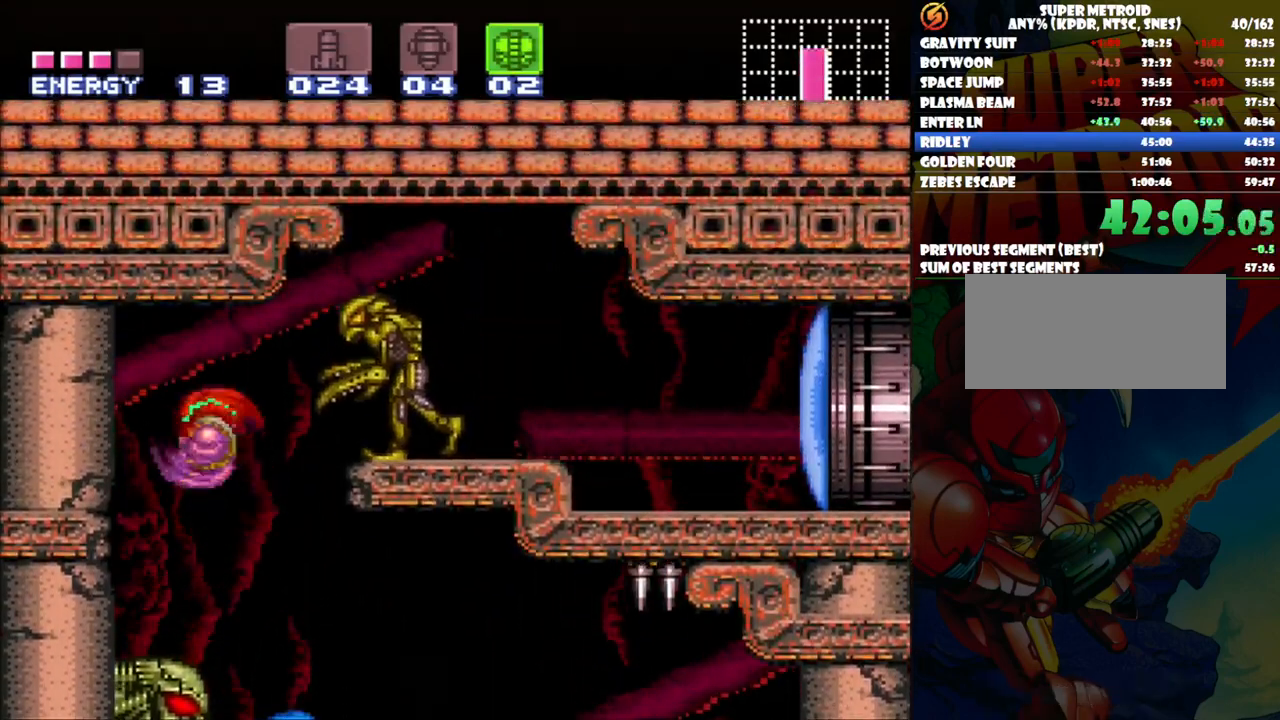
{"buttons": ["Y", "DPAD_LEFT"], "events": [[50, "Y", "down"], [67, "DPAD_LEFT", "up"], [133, "B", "up"], [267, "DPAD_LEFT", "down"]]}
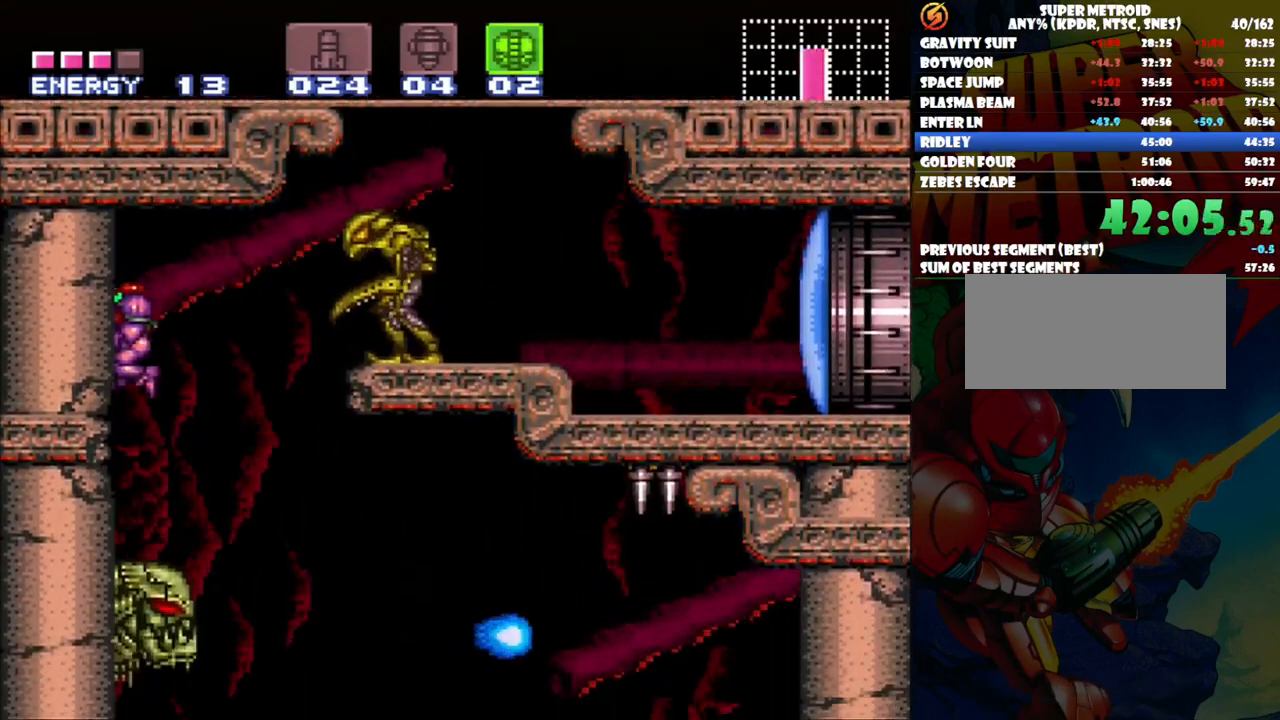
{"buttons": ["Y"], "events": [[33, "DPAD_LEFT", "up"], [150, "DPAD_RIGHT", "down"], [250, "DPAD_RIGHT", "up"]]}
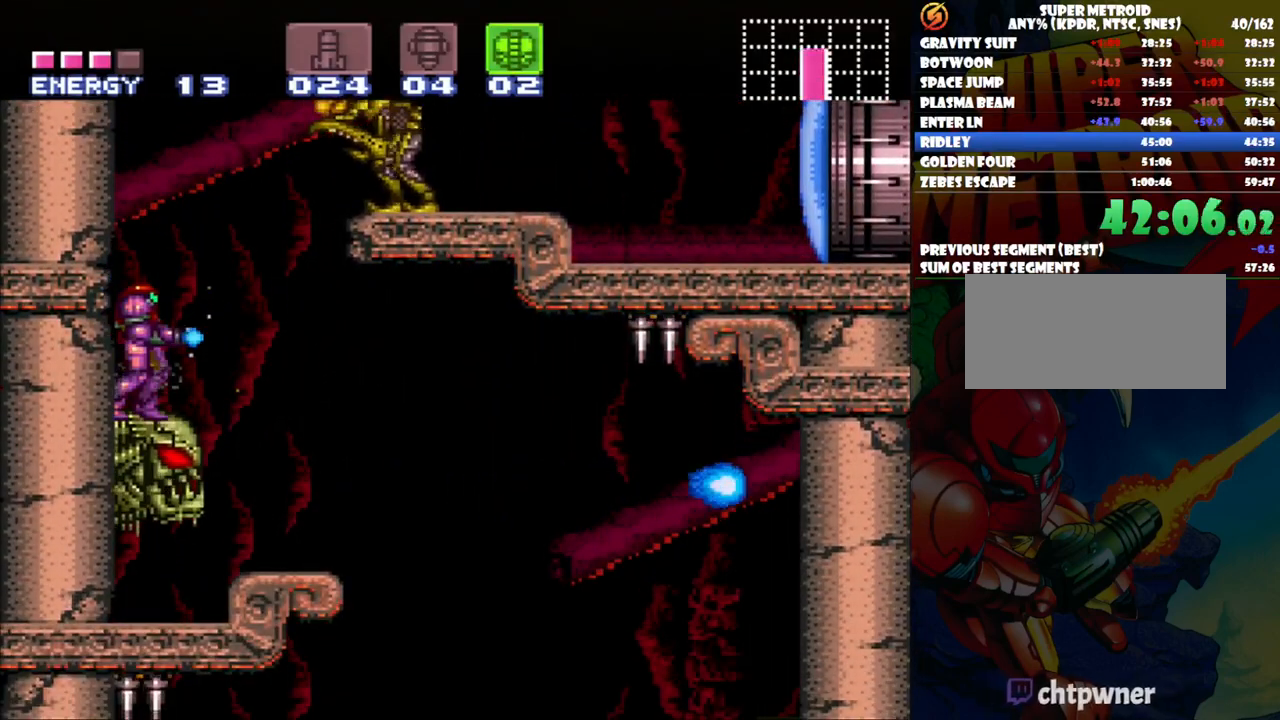
{"buttons": ["Y"], "events": []}
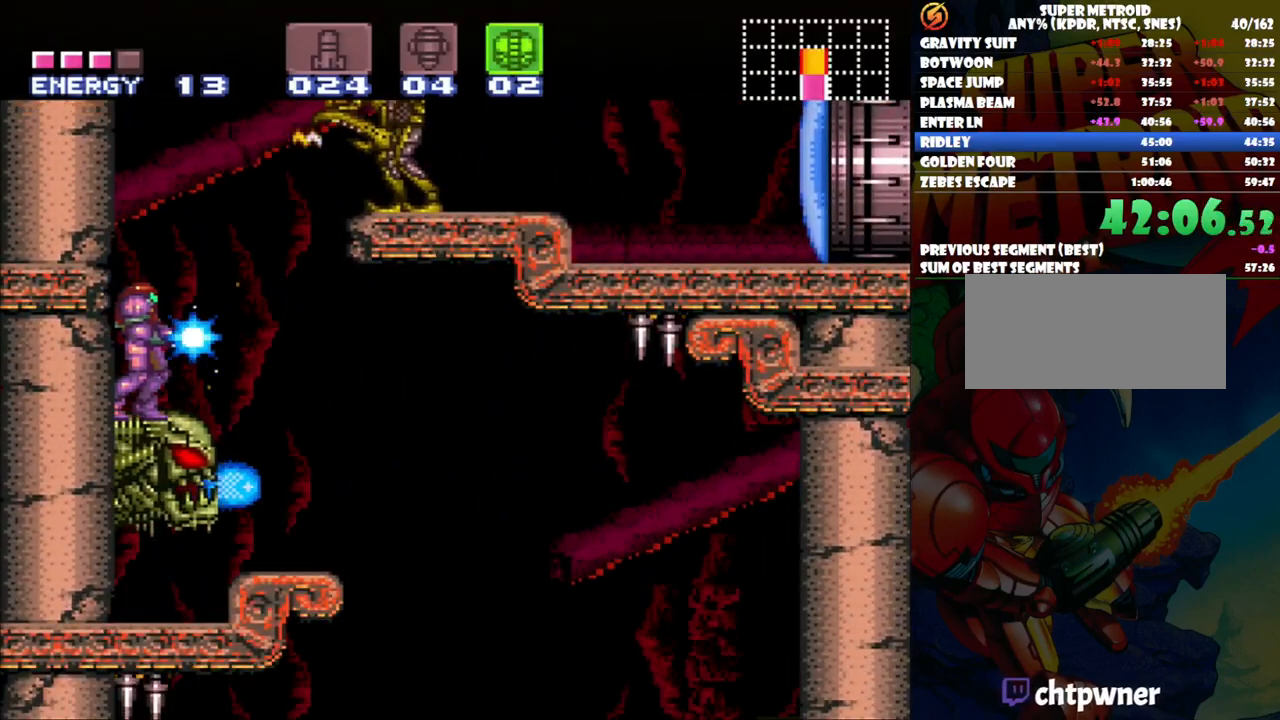
{"buttons": ["Y"], "events": [[33, "B", "down"], [250, "B", "up"], [283, "Y", "up"], [350, "Y", "down"]]}
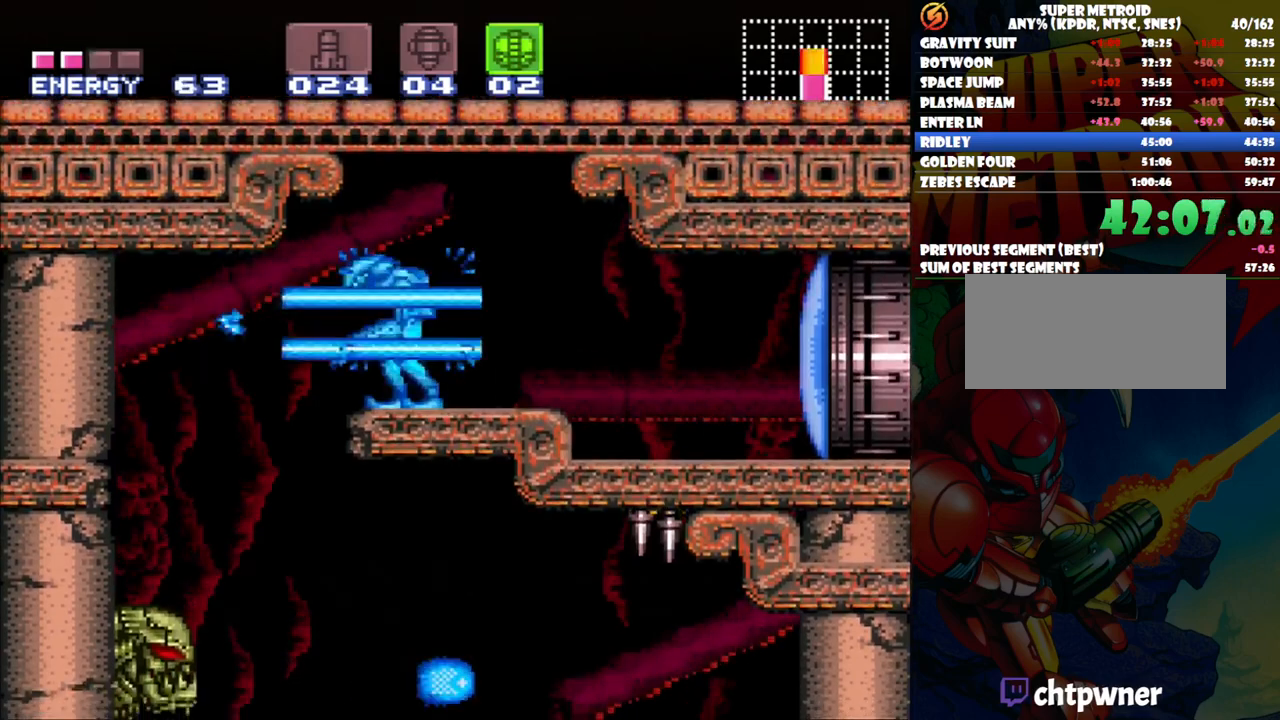
{"buttons": [], "events": [[400, "Y", "up"]]}
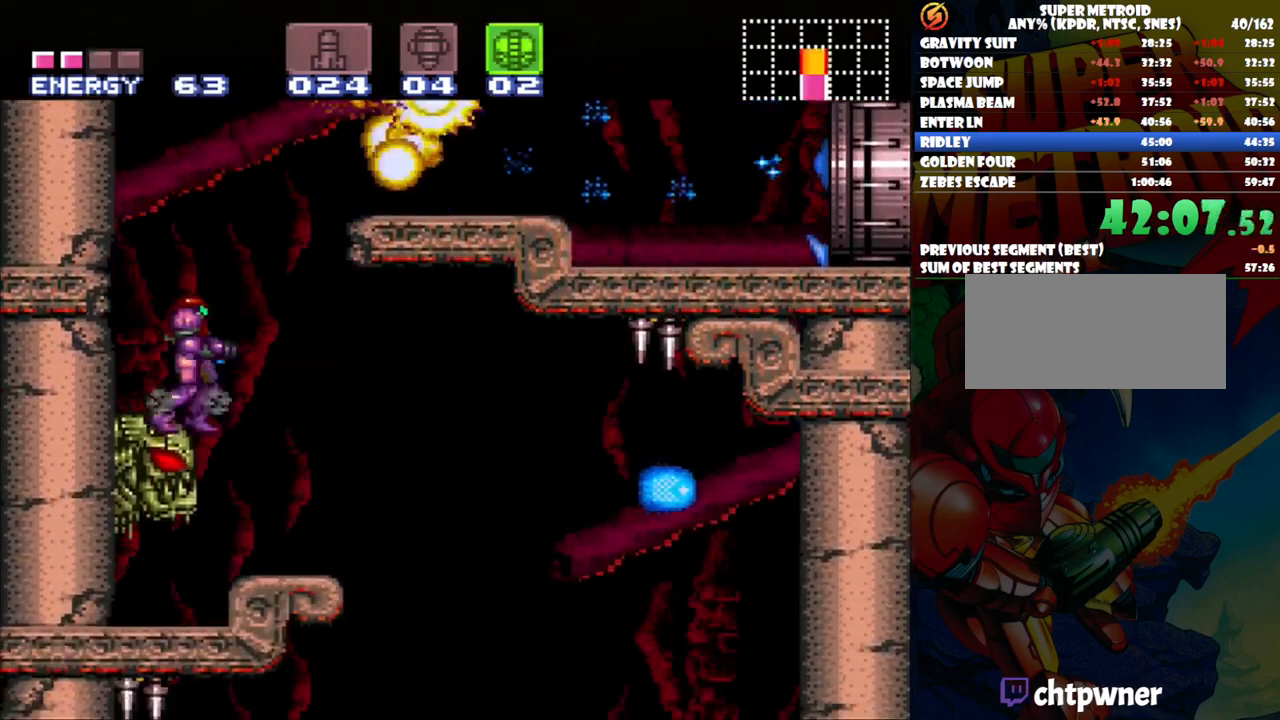
{"buttons": ["B", "DPAD_RIGHT"], "events": [[50, "DPAD_RIGHT", "down"], [83, "B", "down"]]}
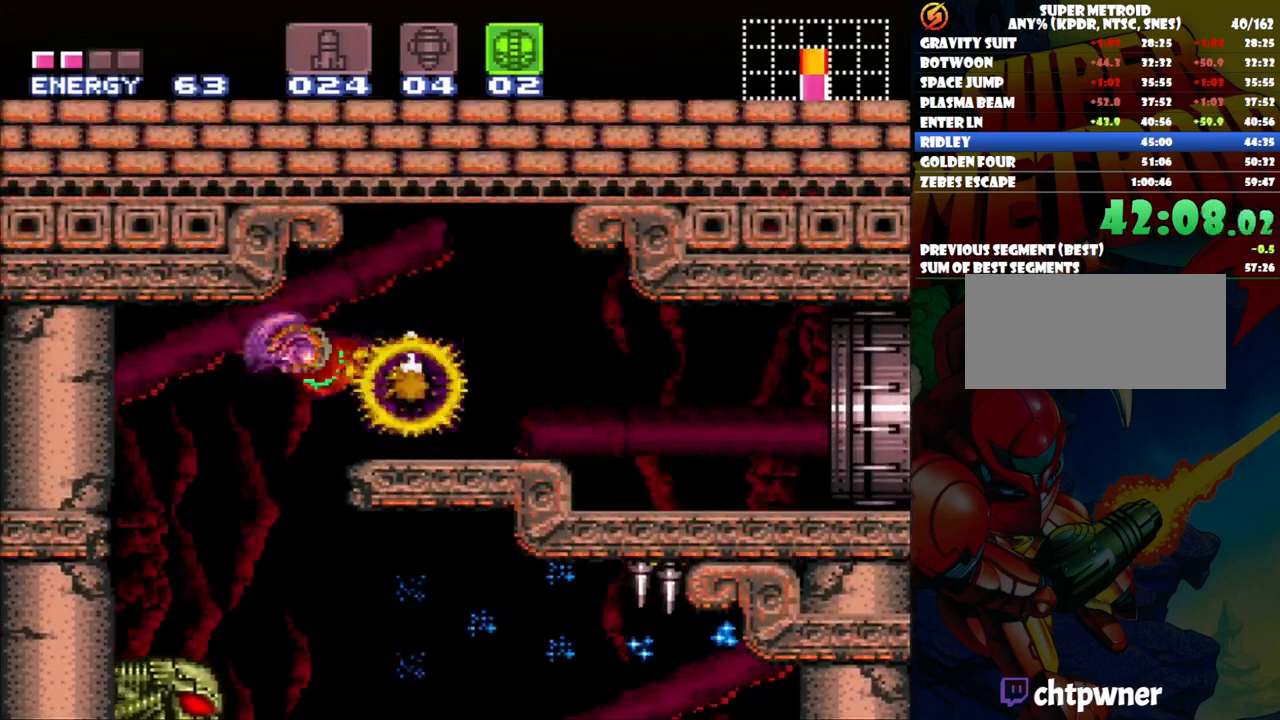
{"buttons": ["A", "DPAD_RIGHT"], "events": [[167, "B", "up"], [217, "A", "down"]]}
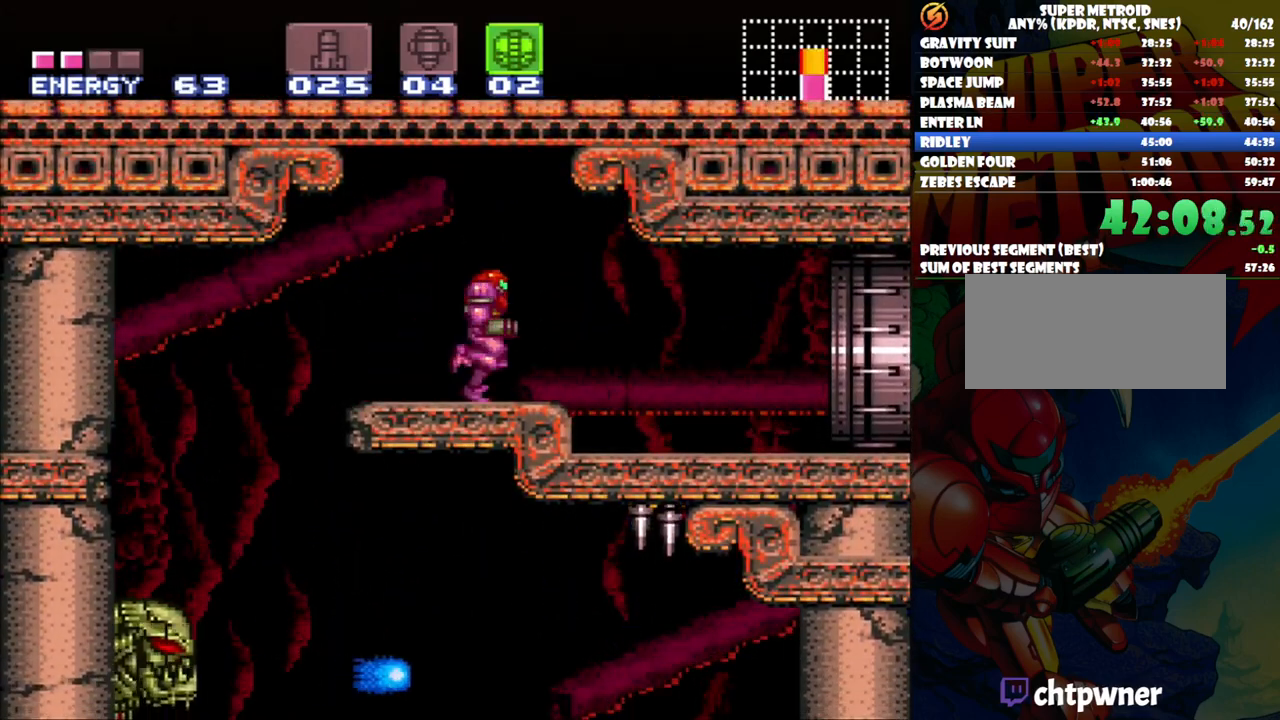
{"buttons": ["A", "DPAD_RIGHT"], "events": [[133, "A", "up"], [150, "DPAD_RIGHT", "up"], [317, "A", "down"], [400, "DPAD_RIGHT", "down"]]}
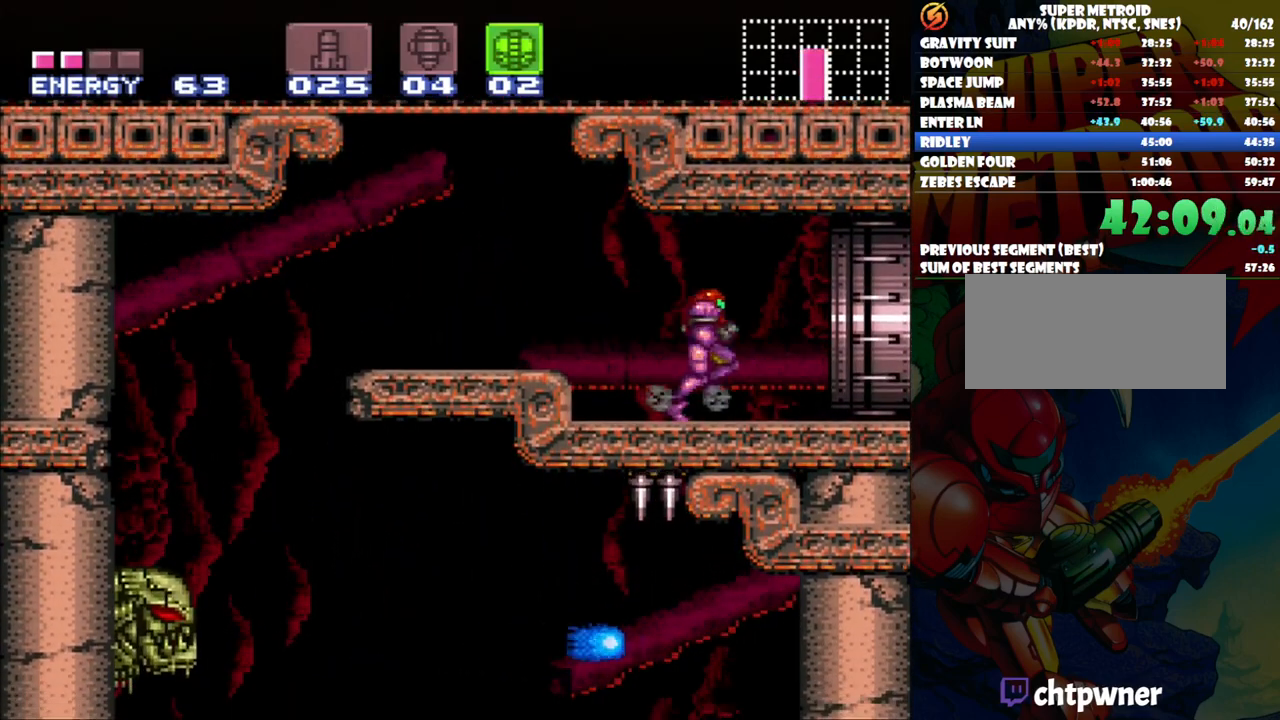
{"buttons": ["A", "B", "DPAD_RIGHT"], "events": [[133, "B", "down"]]}
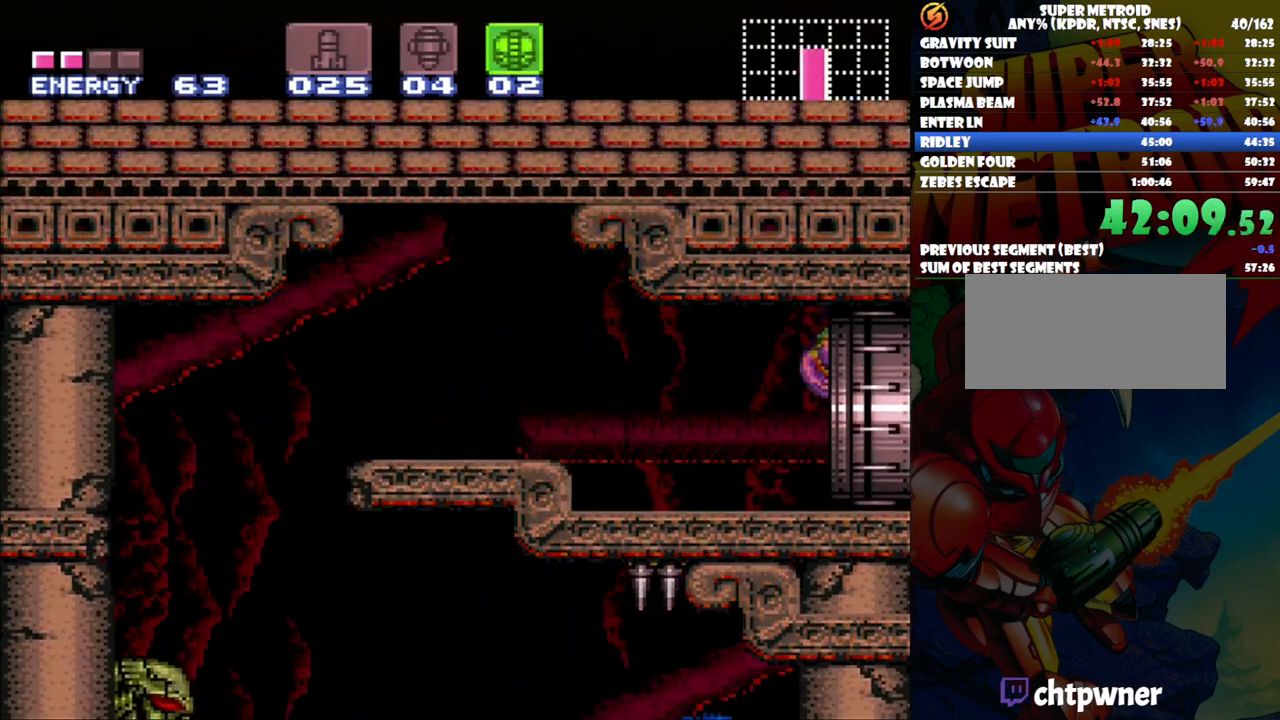
{"buttons": ["DPAD_RIGHT"], "events": [[133, "B", "up"], [217, "A", "up"], [217, "DPAD_RIGHT", "up"], [250, "DPAD_RIGHT", "down"]]}
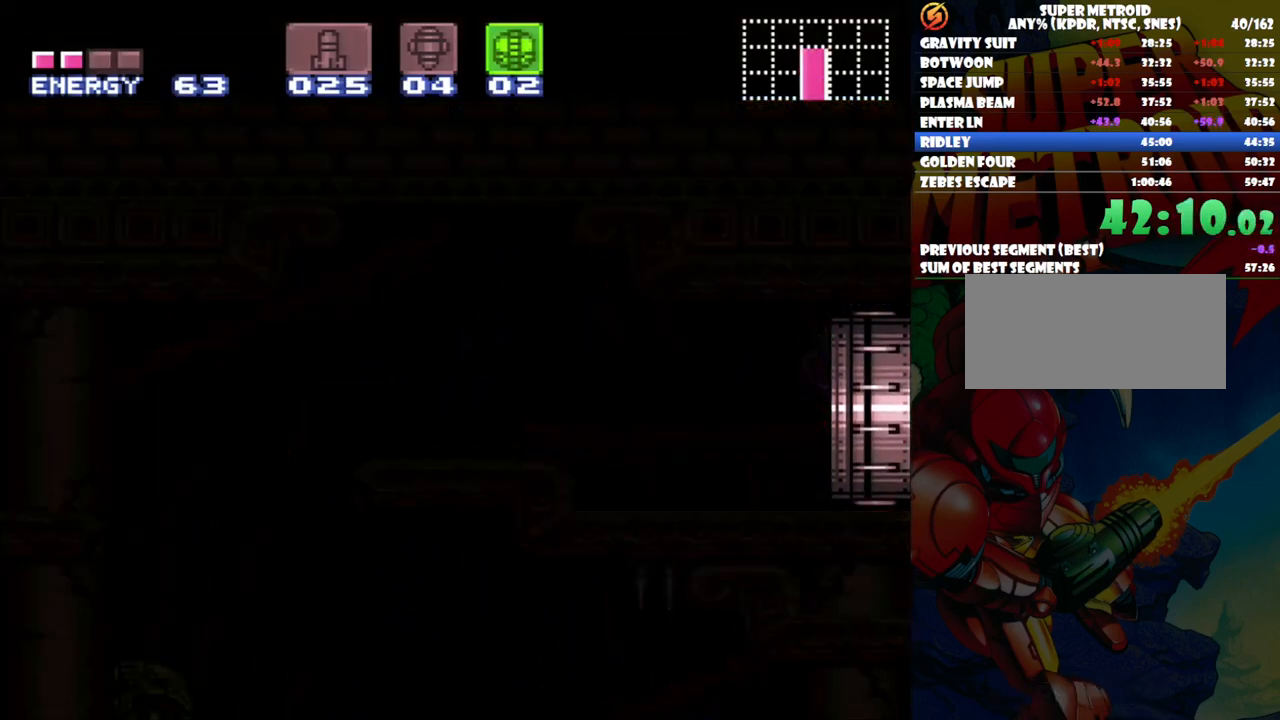
{"buttons": ["DPAD_RIGHT"], "events": []}
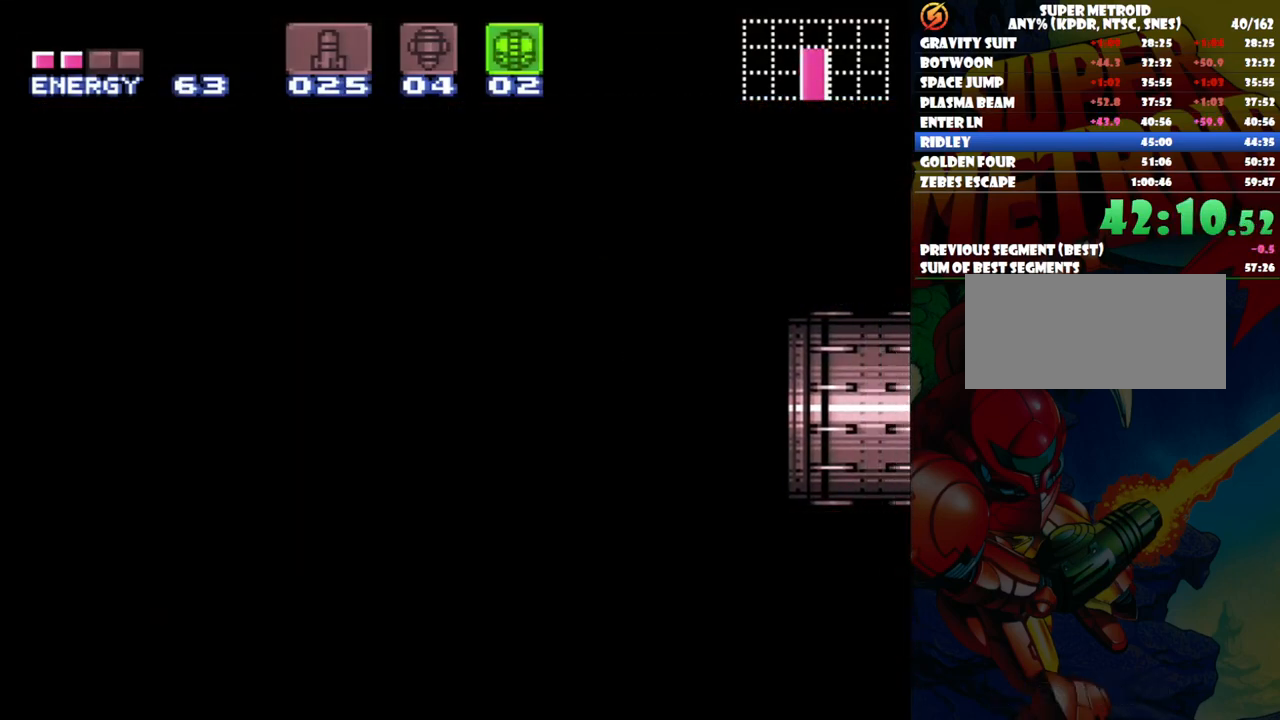
{"buttons": ["DPAD_RIGHT"], "events": []}
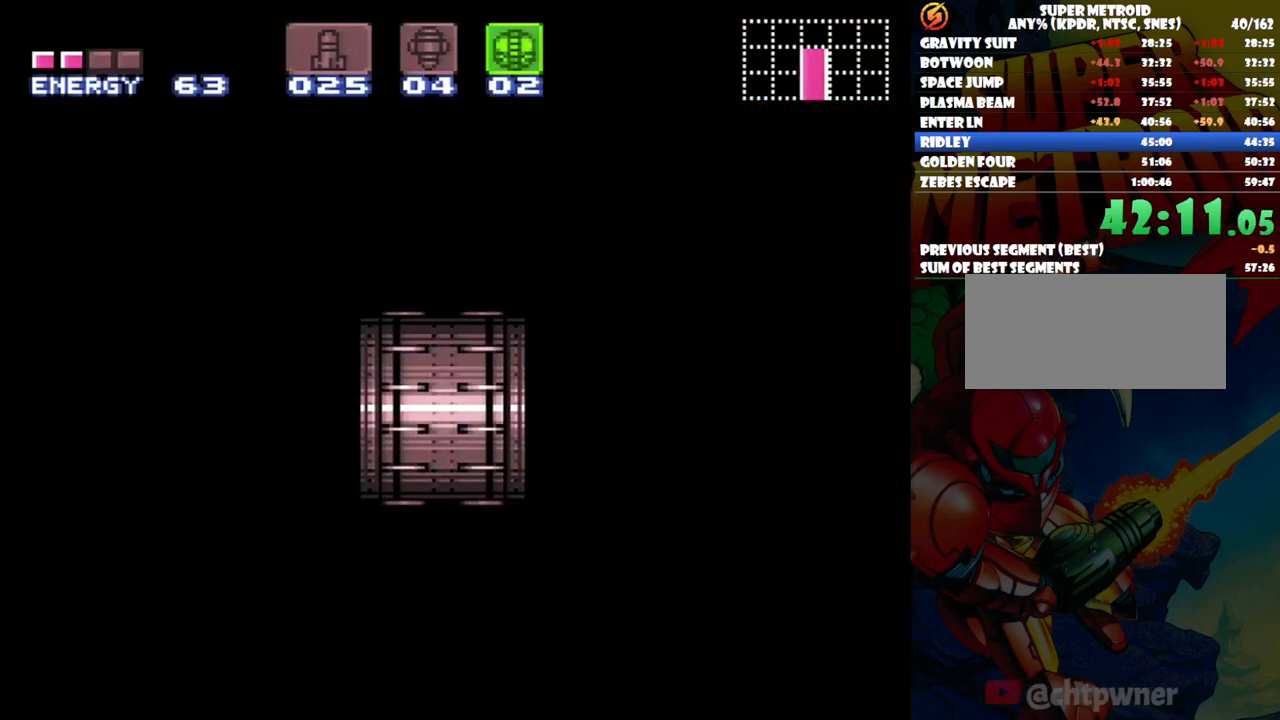
{"buttons": ["DPAD_RIGHT"], "events": []}
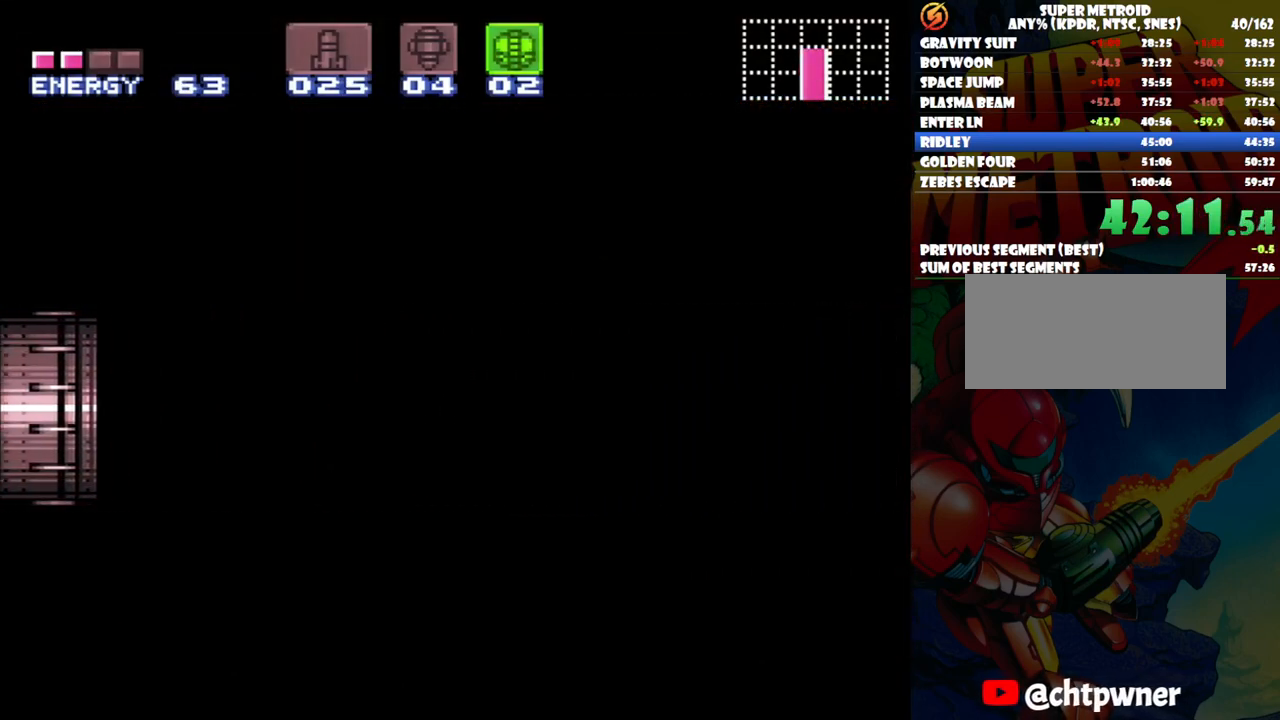
{"buttons": ["DPAD_RIGHT"], "events": []}
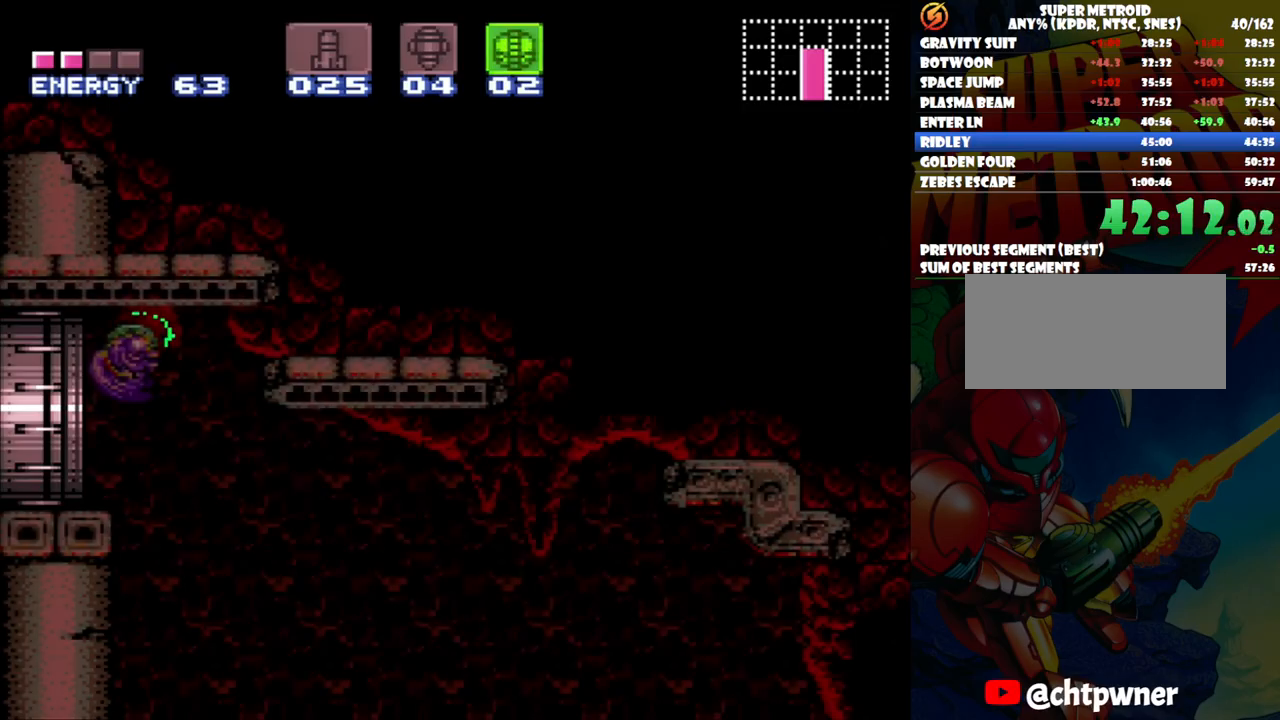
{"buttons": ["DPAD_RIGHT"], "events": []}
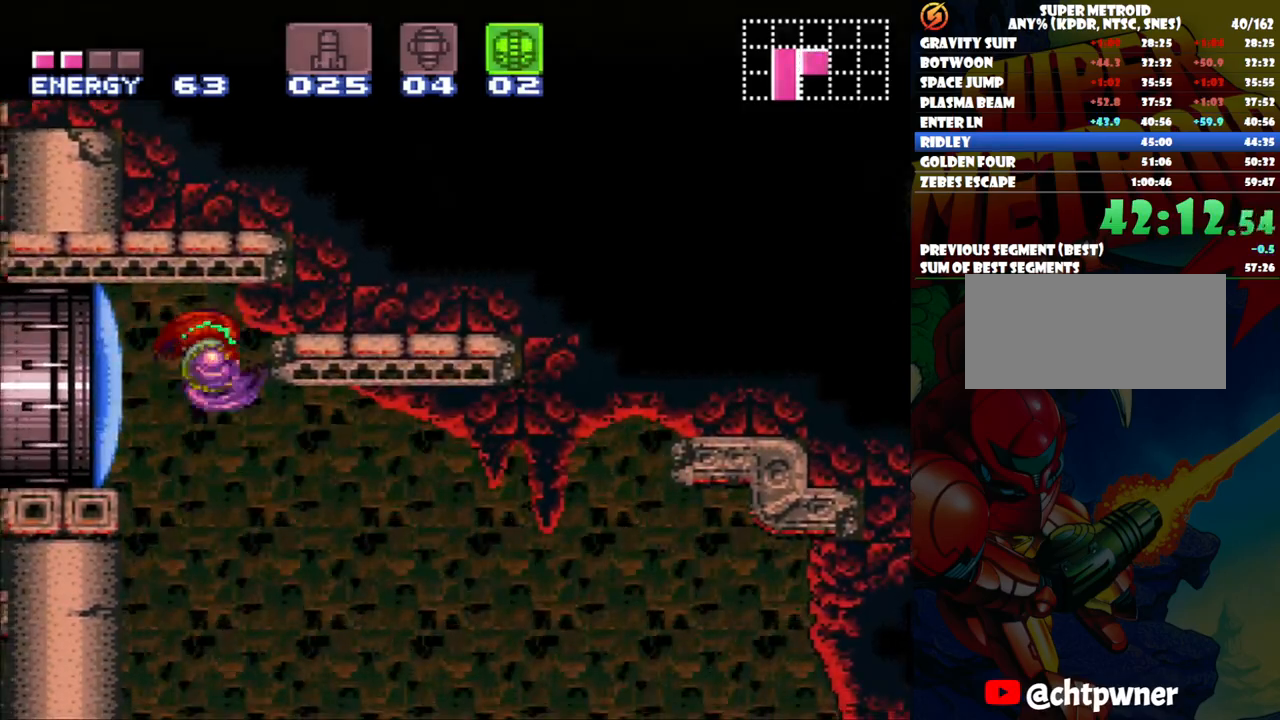
{"buttons": ["B", "DPAD_RIGHT"], "events": [[467, "B", "down"]]}
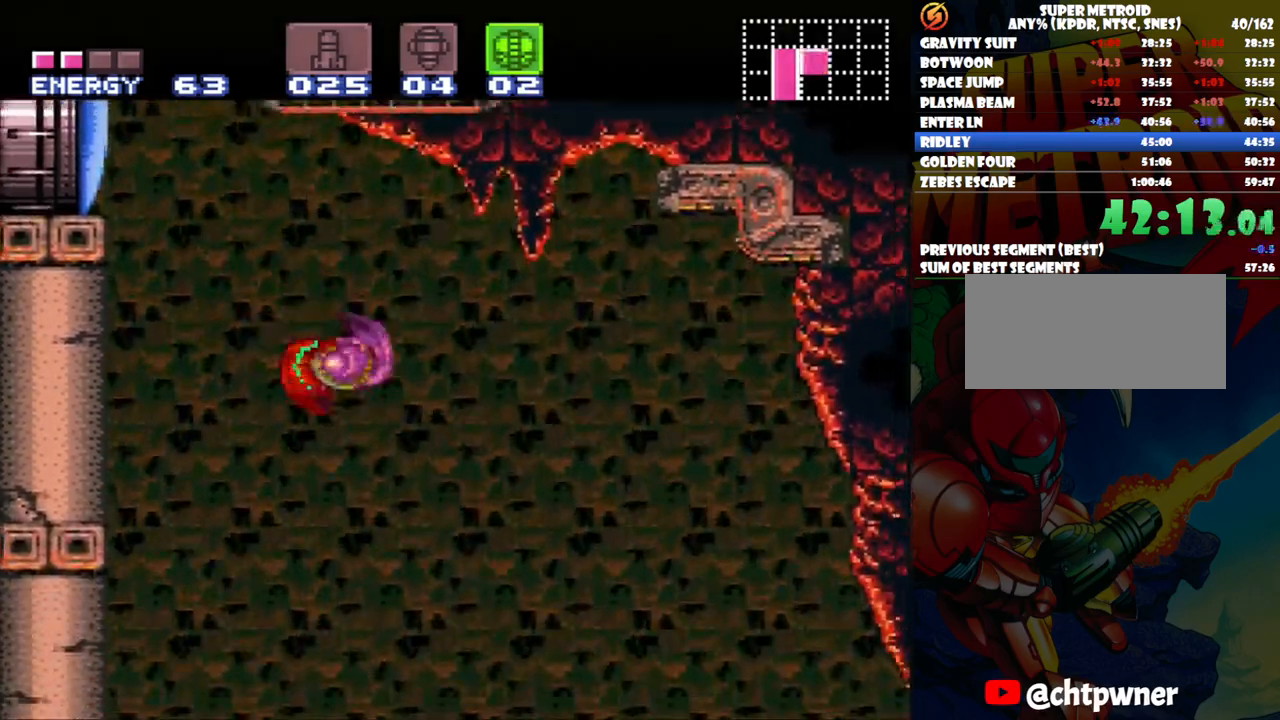
{"buttons": ["DPAD_RIGHT"], "events": [[67, "B", "up"]]}
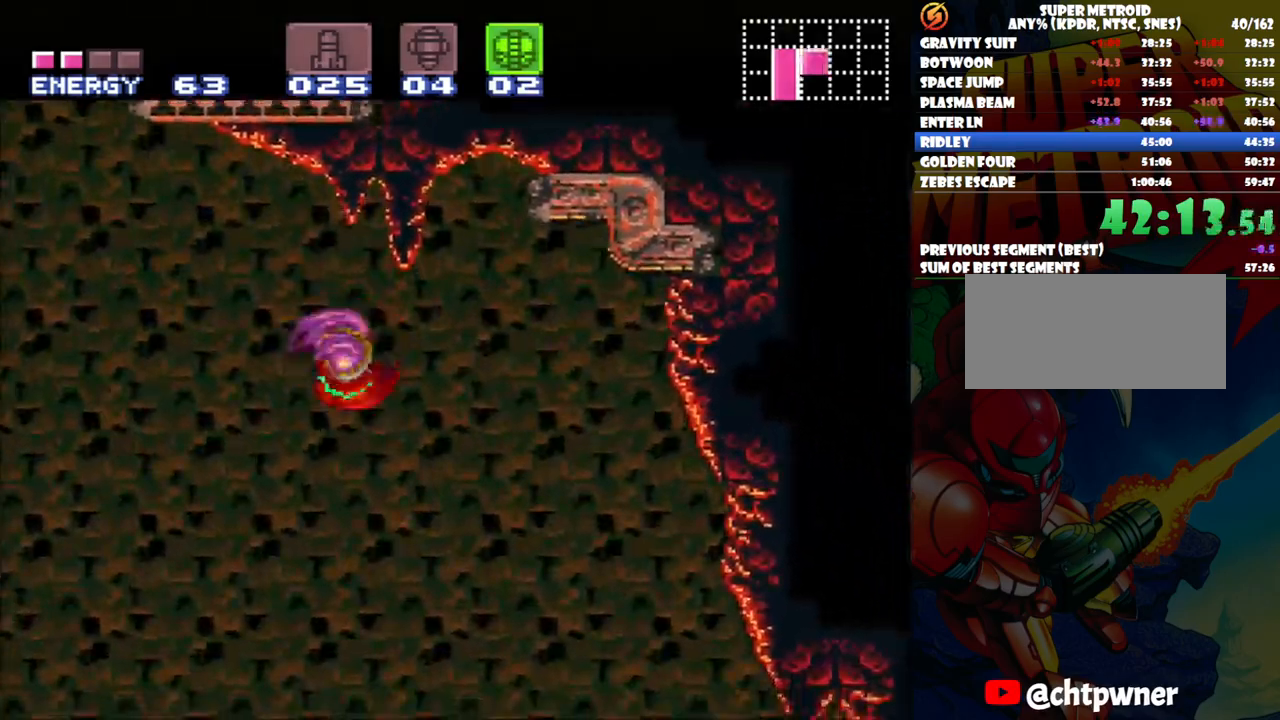
{"buttons": ["DPAD_RIGHT"], "events": [[117, "B", "down"], [233, "B", "up"]]}
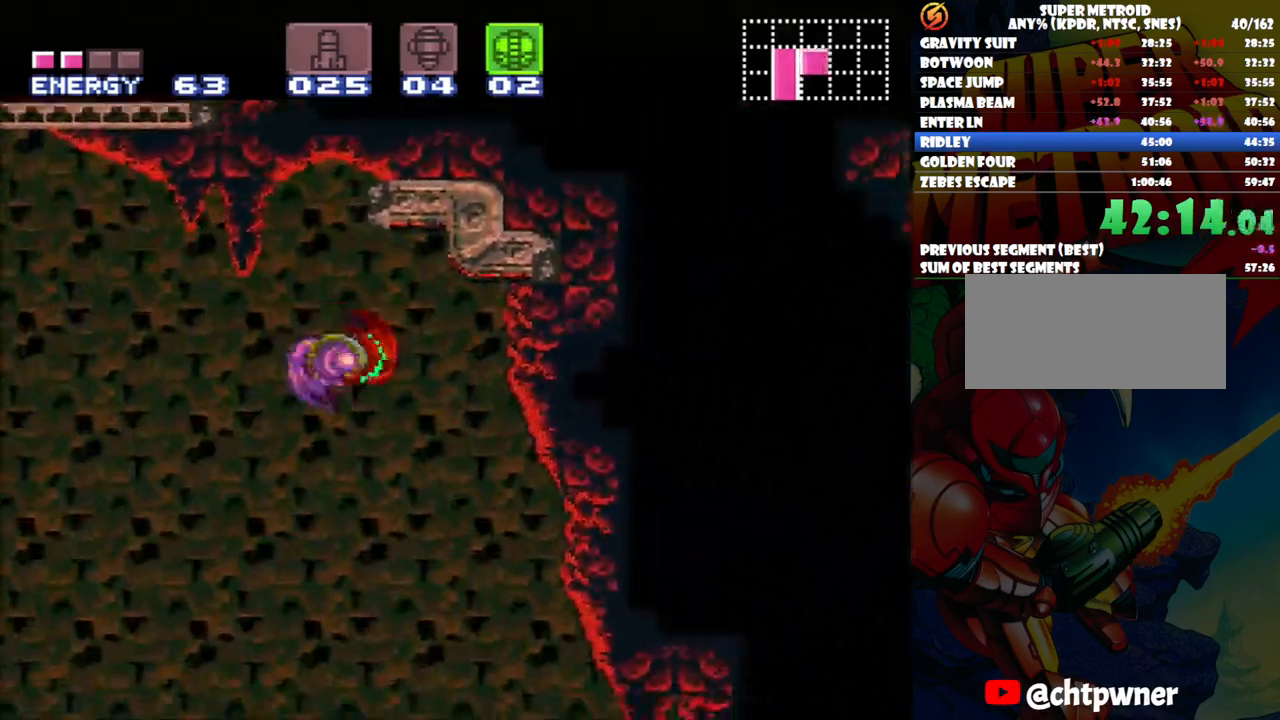
{"buttons": ["DPAD_RIGHT"], "events": [[367, "B", "down"], [417, "B", "up"]]}
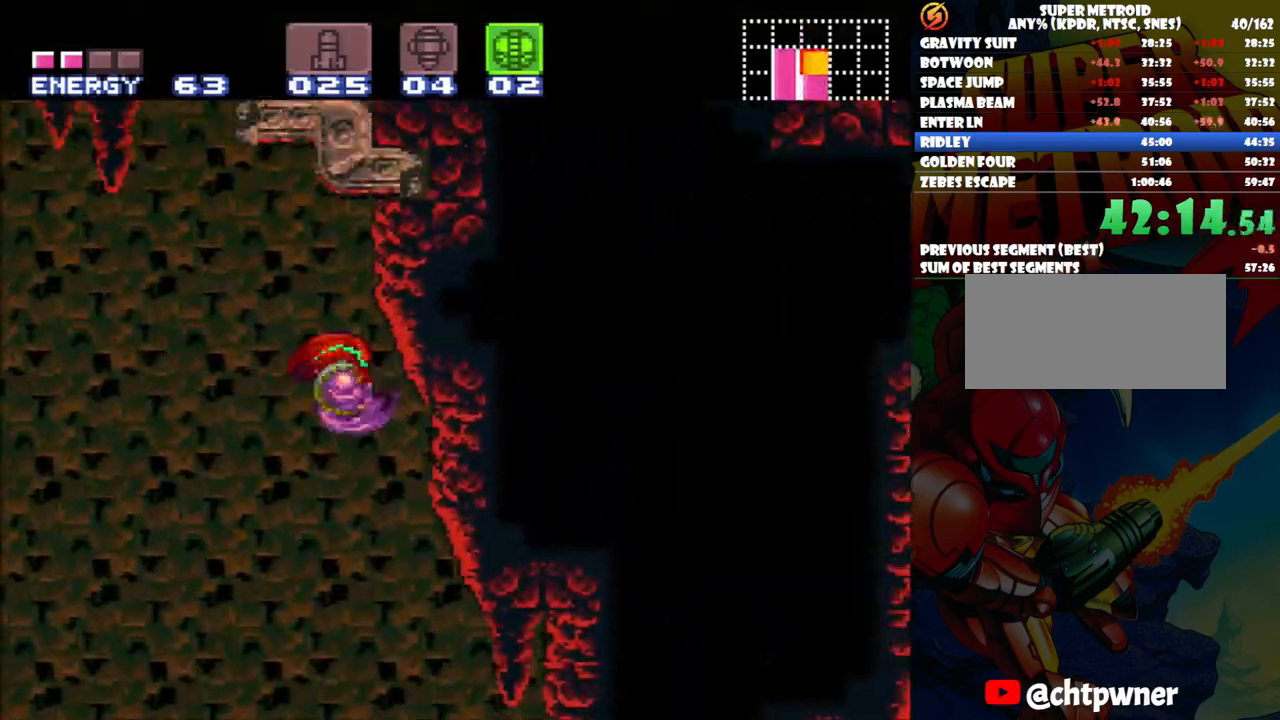
{"buttons": ["DPAD_RIGHT"], "events": []}
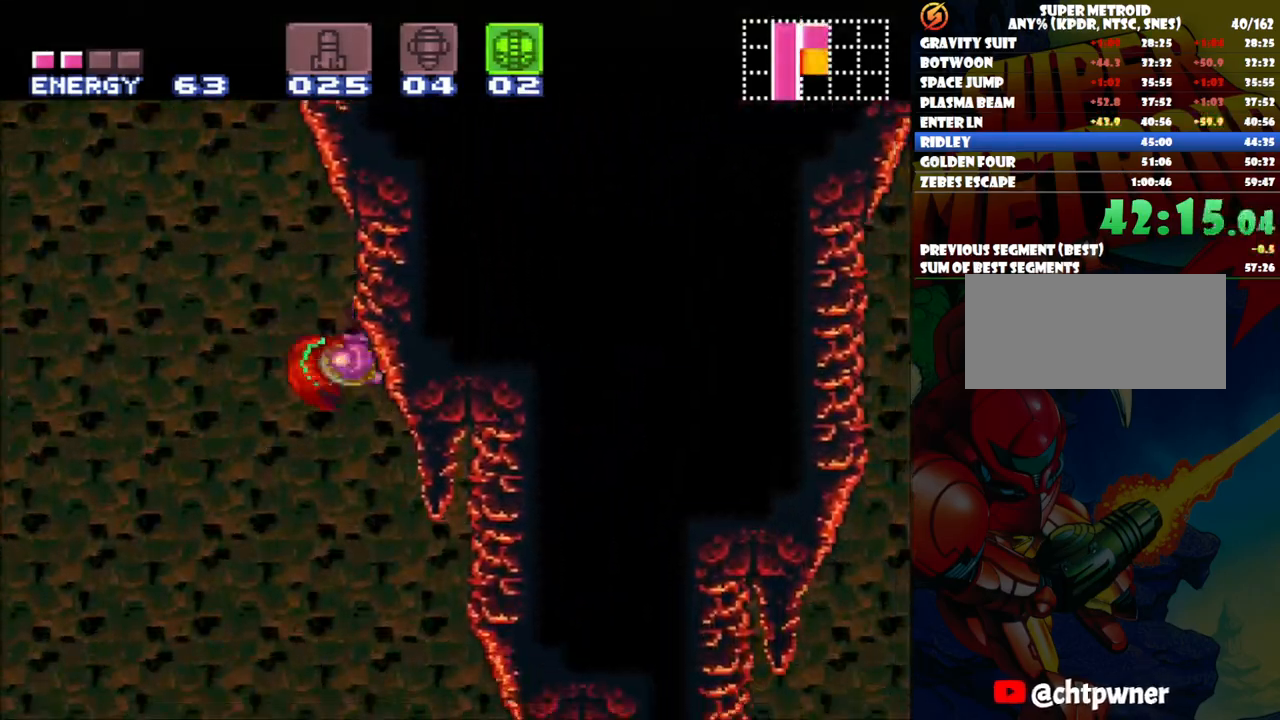
{"buttons": ["DPAD_RIGHT"], "events": []}
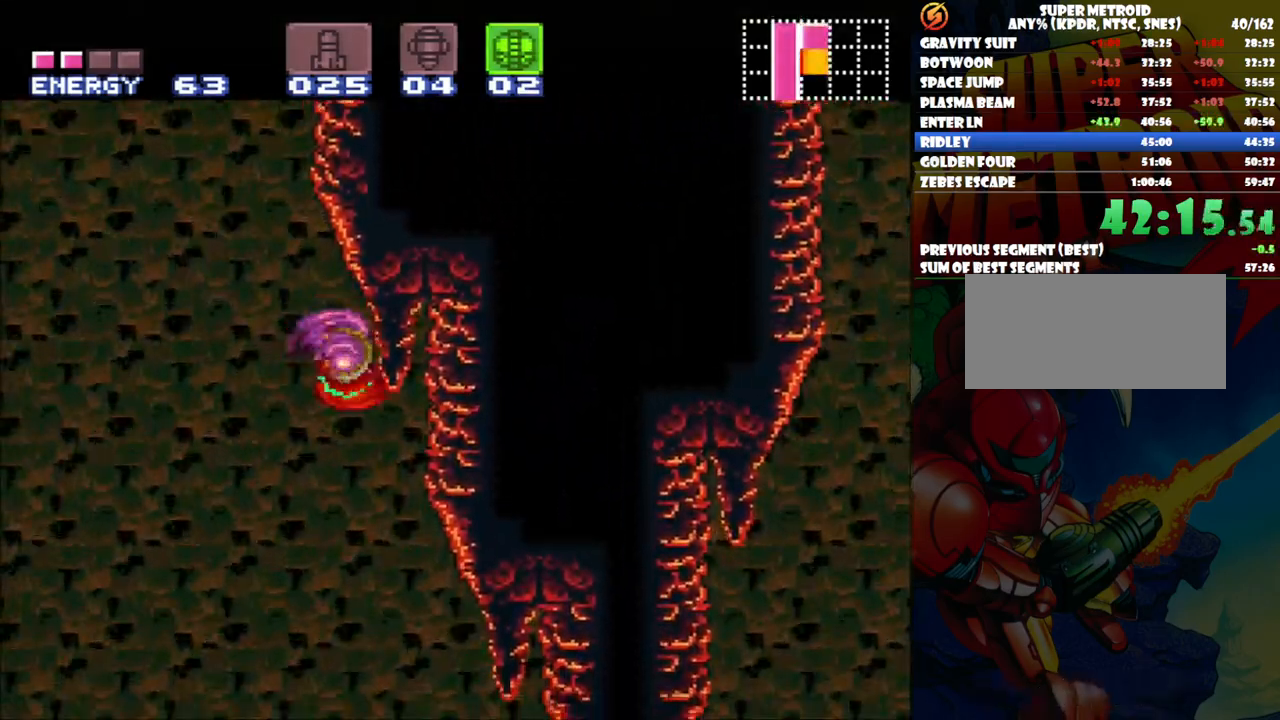
{"buttons": ["B", "DPAD_RIGHT"], "events": [[417, "B", "down"]]}
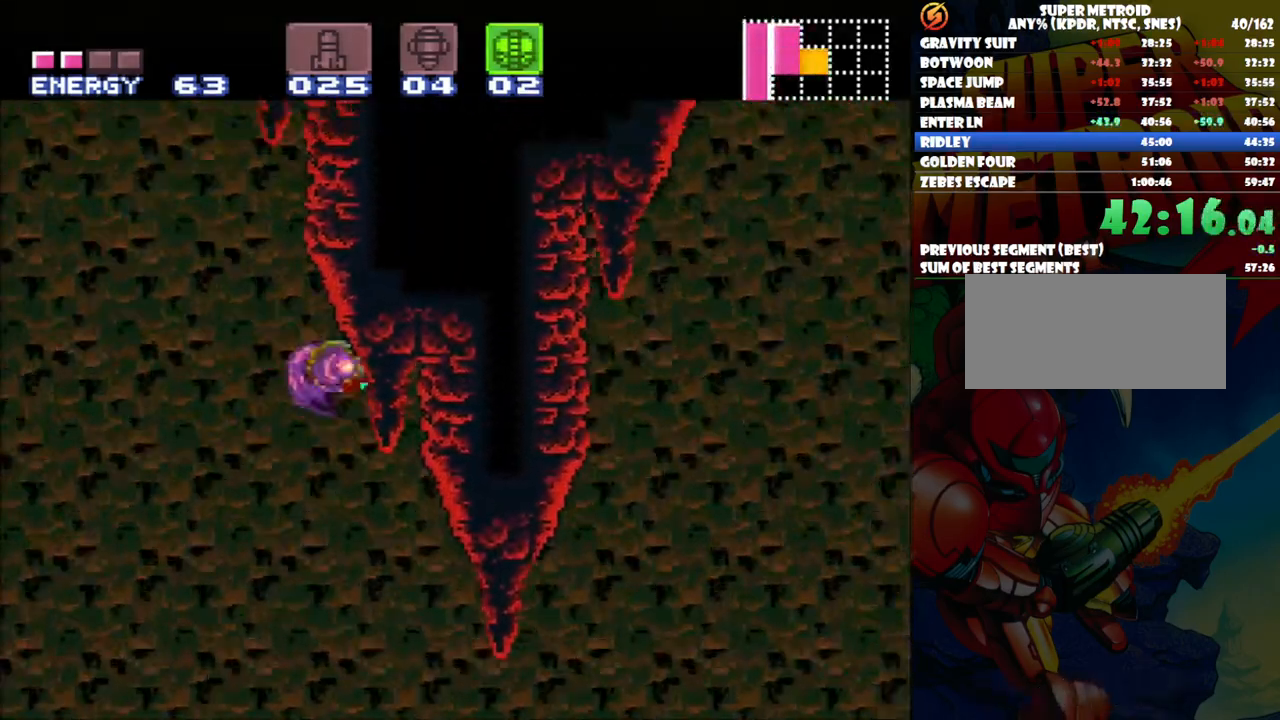
{"buttons": ["DPAD_RIGHT"], "events": [[33, "B", "up"]]}
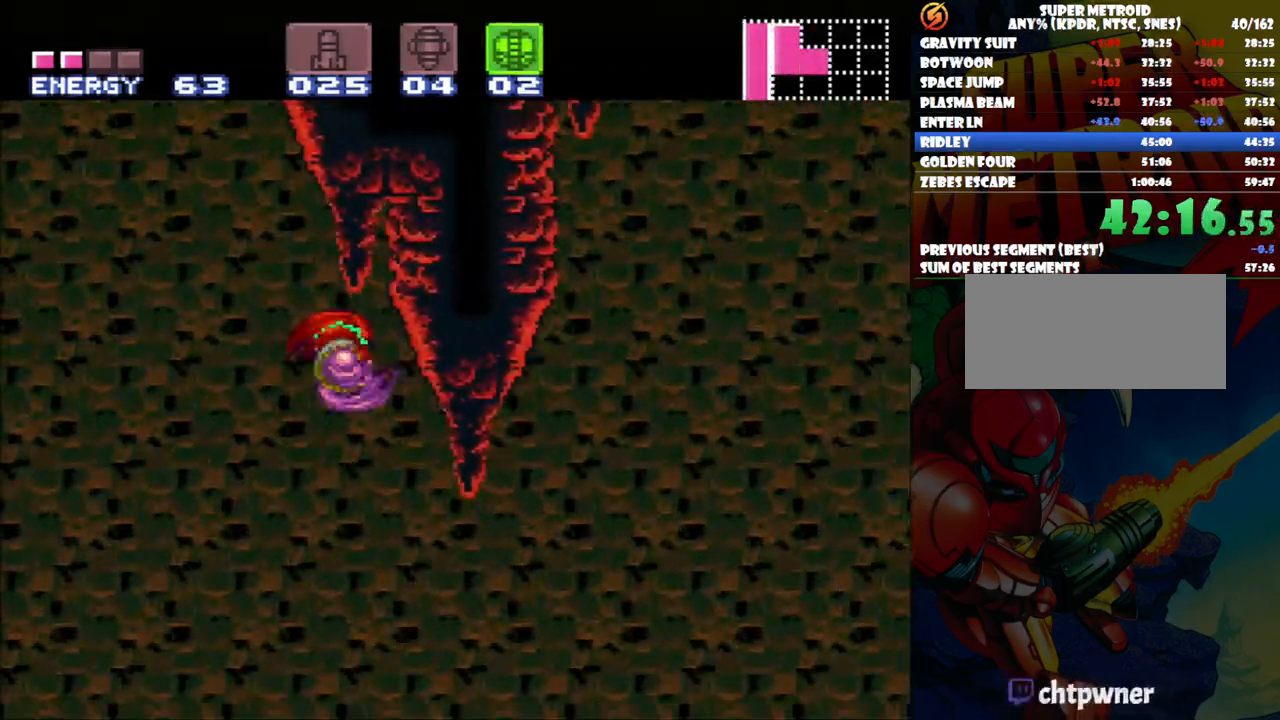
{"buttons": ["DPAD_RIGHT"], "events": [[133, "B", "down"], [267, "B", "up"]]}
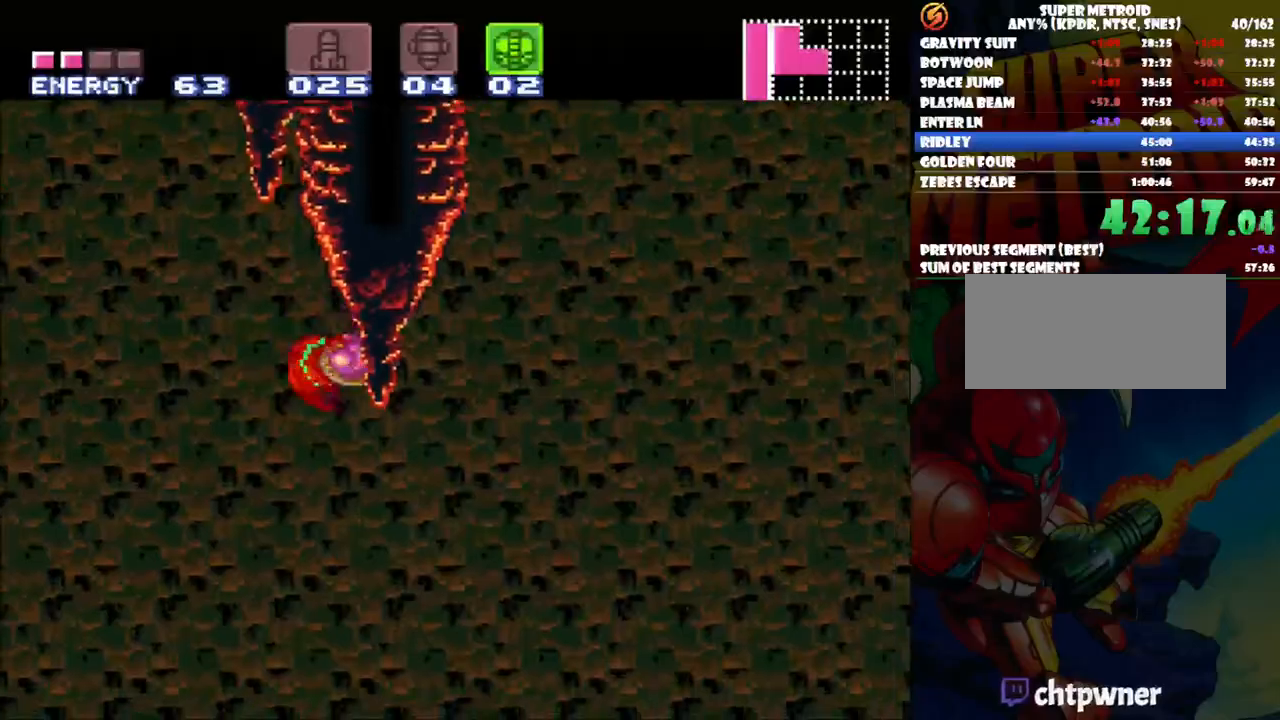
{"buttons": ["B", "DPAD_RIGHT"], "events": [[367, "B", "down"]]}